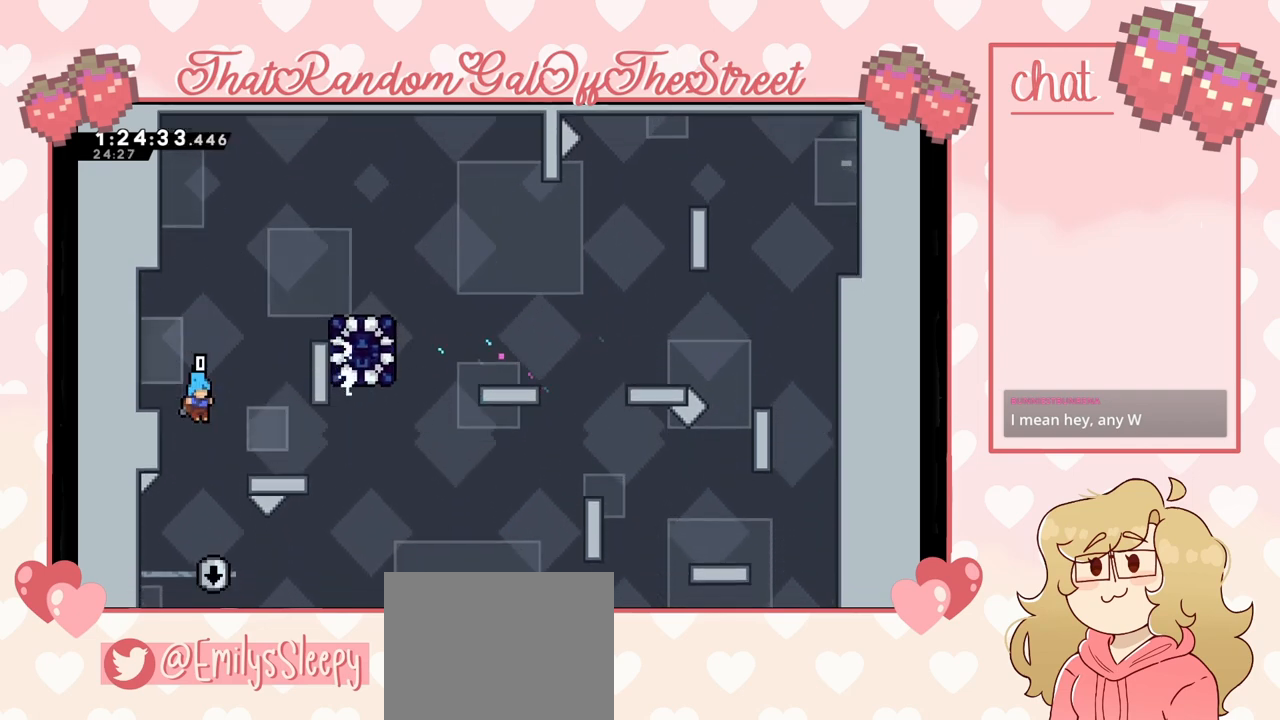
Gameplay with a controller (Xbox layout); each line is a JSON object with the inputs held at the frame after it. "events" lists button and stick changes between this image and that frame as [ms after this image, input, new state], when the widget could be followed in between.
{"buttons": [], "left_stick": "center", "right_stick": "center", "events": []}
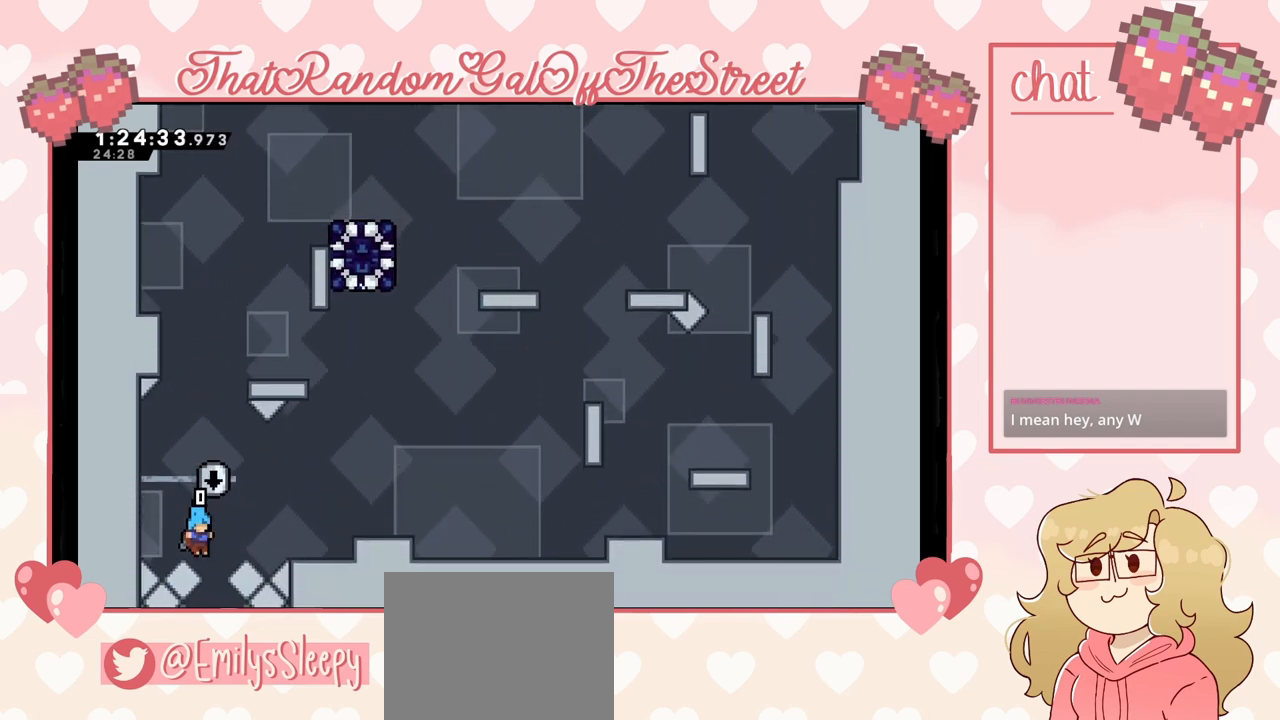
{"buttons": [], "left_stick": "center", "right_stick": "center", "events": [[100, "START", "down"], [267, "START", "up"]]}
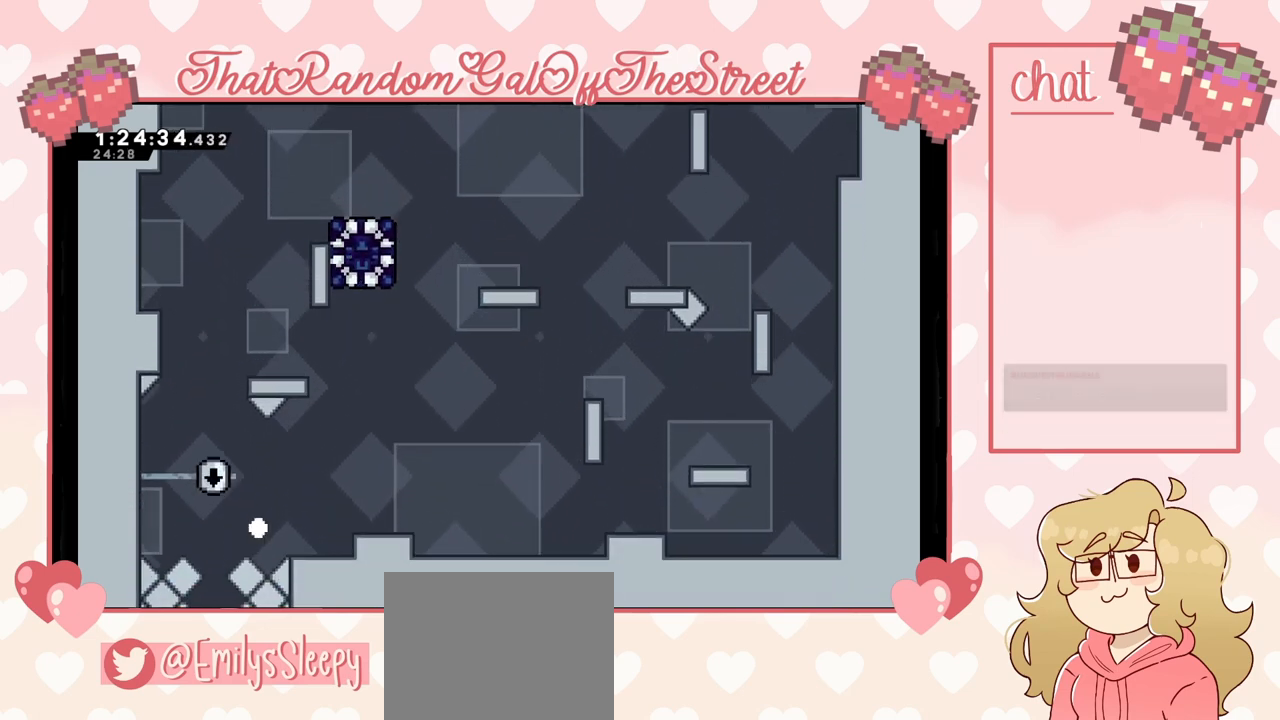
{"buttons": ["A", "X"], "left_stick": "center", "right_stick": "center"}
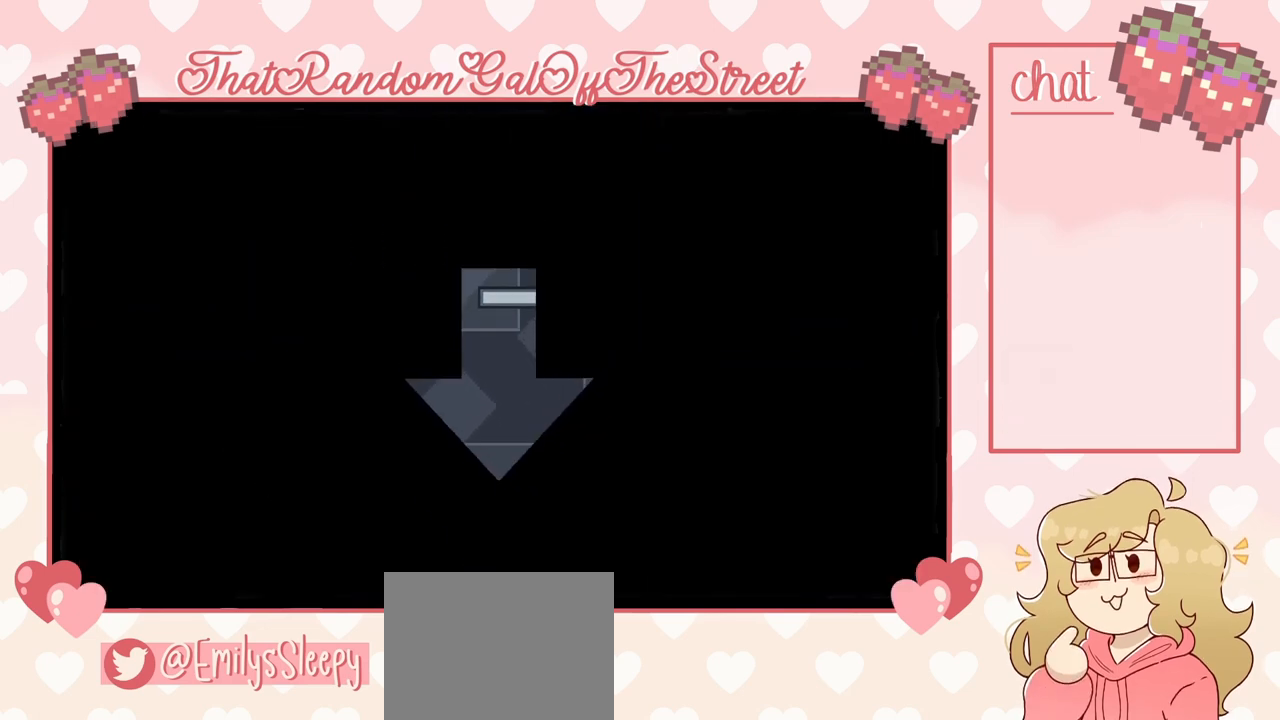
{"buttons": [], "left_stick": "center", "right_stick": "center", "events": [[67, "A", "up"], [100, "X", "up"]]}
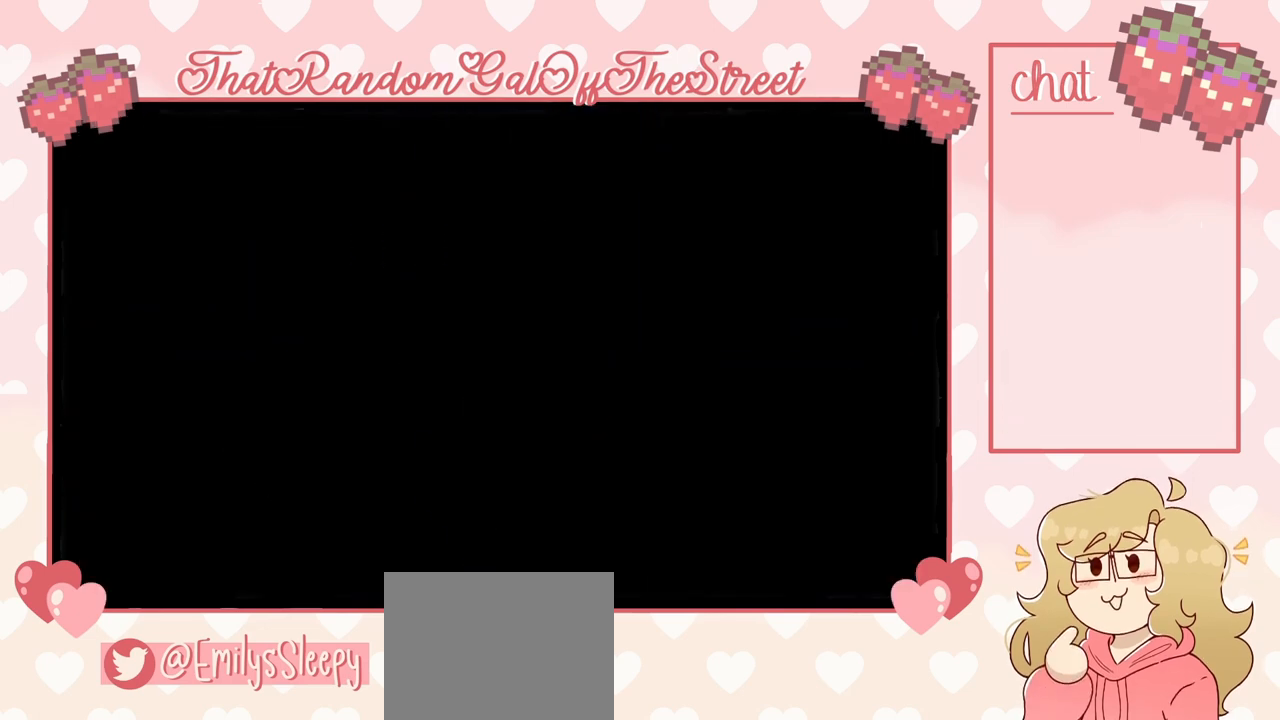
{"buttons": [], "left_stick": "center", "right_stick": "center", "events": []}
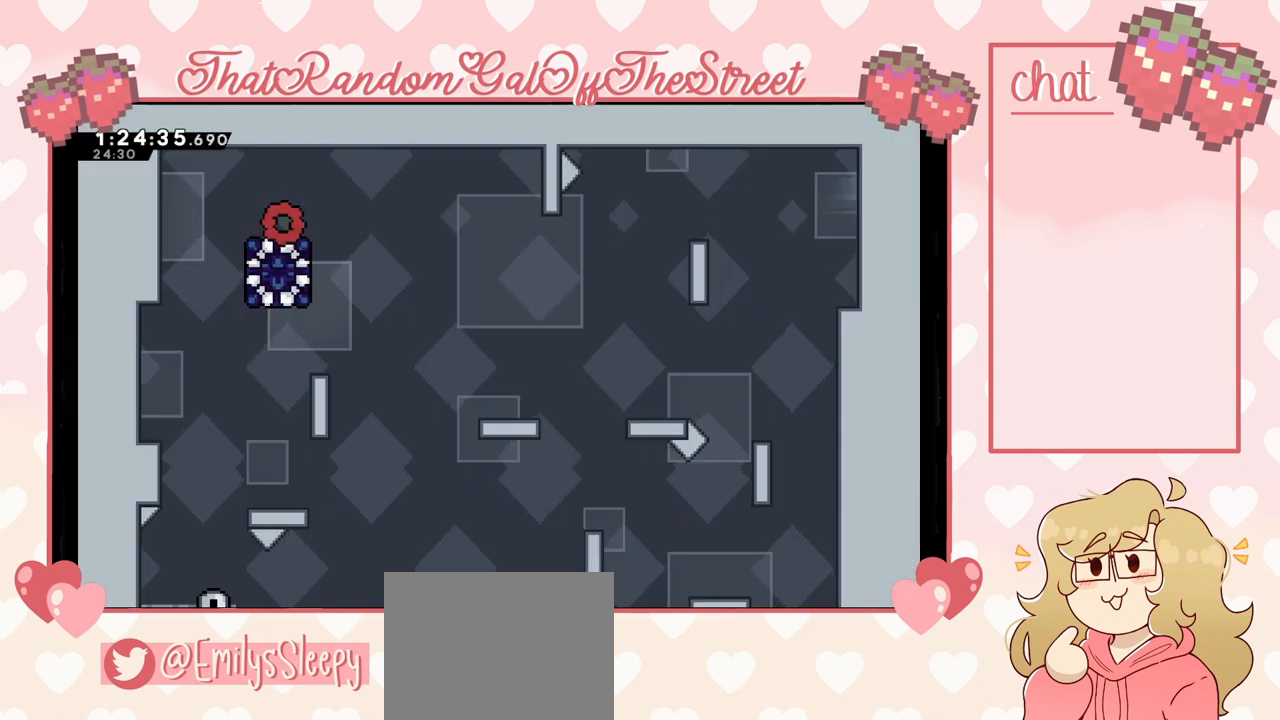
{"buttons": [], "left_stick": "center", "right_stick": "center", "events": []}
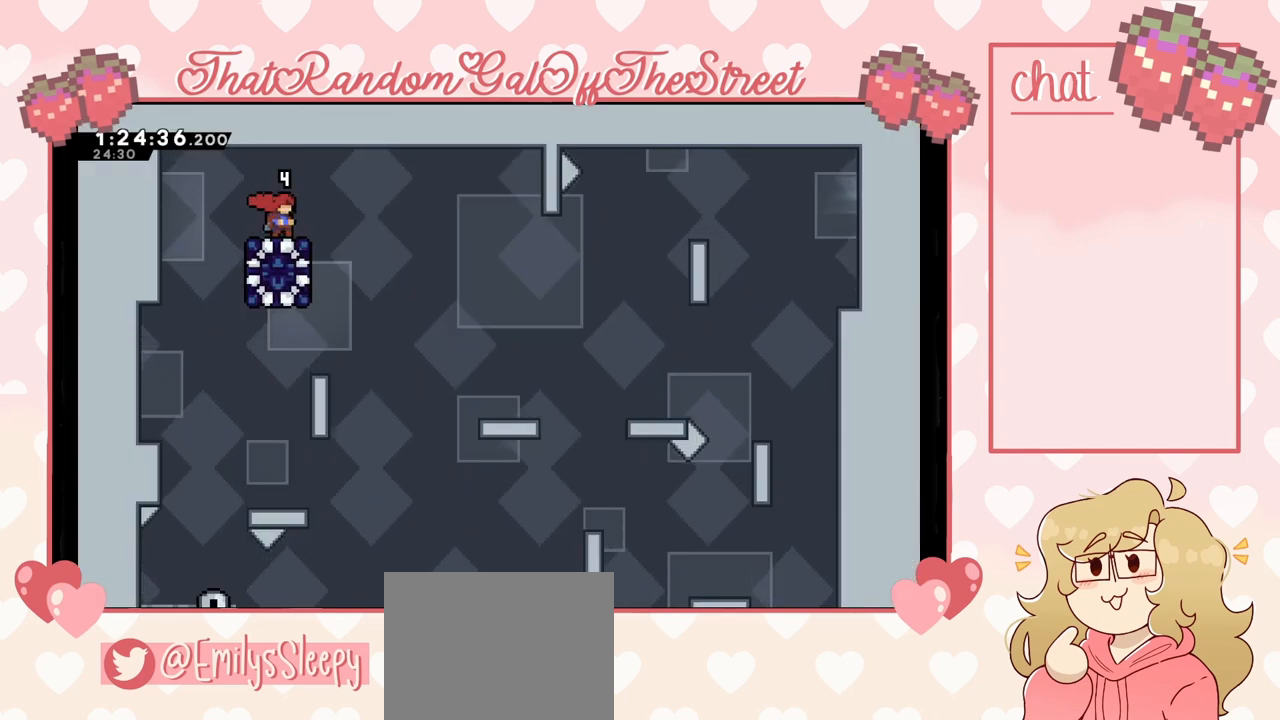
{"buttons": [], "left_stick": "center", "right_stick": "center", "events": [[367, "left_stick", "right"], [500, "left_stick", "center"]]}
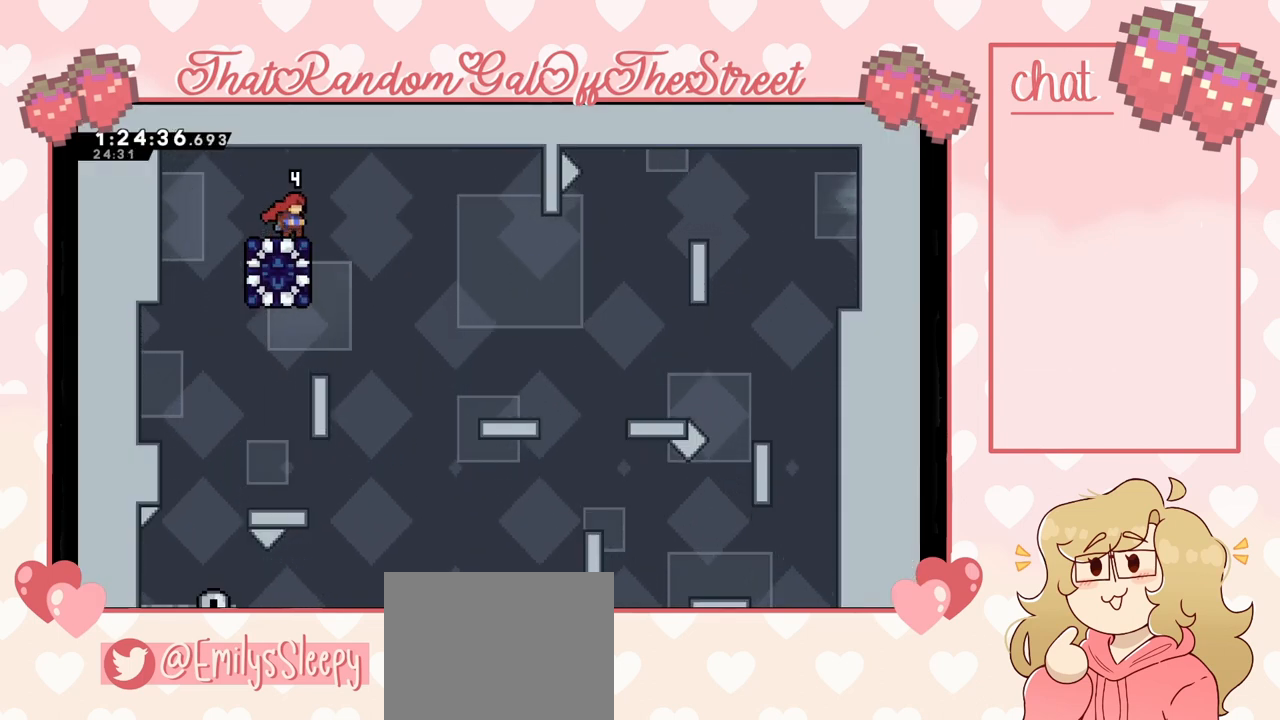
{"buttons": [], "left_stick": "center", "right_stick": "center", "events": []}
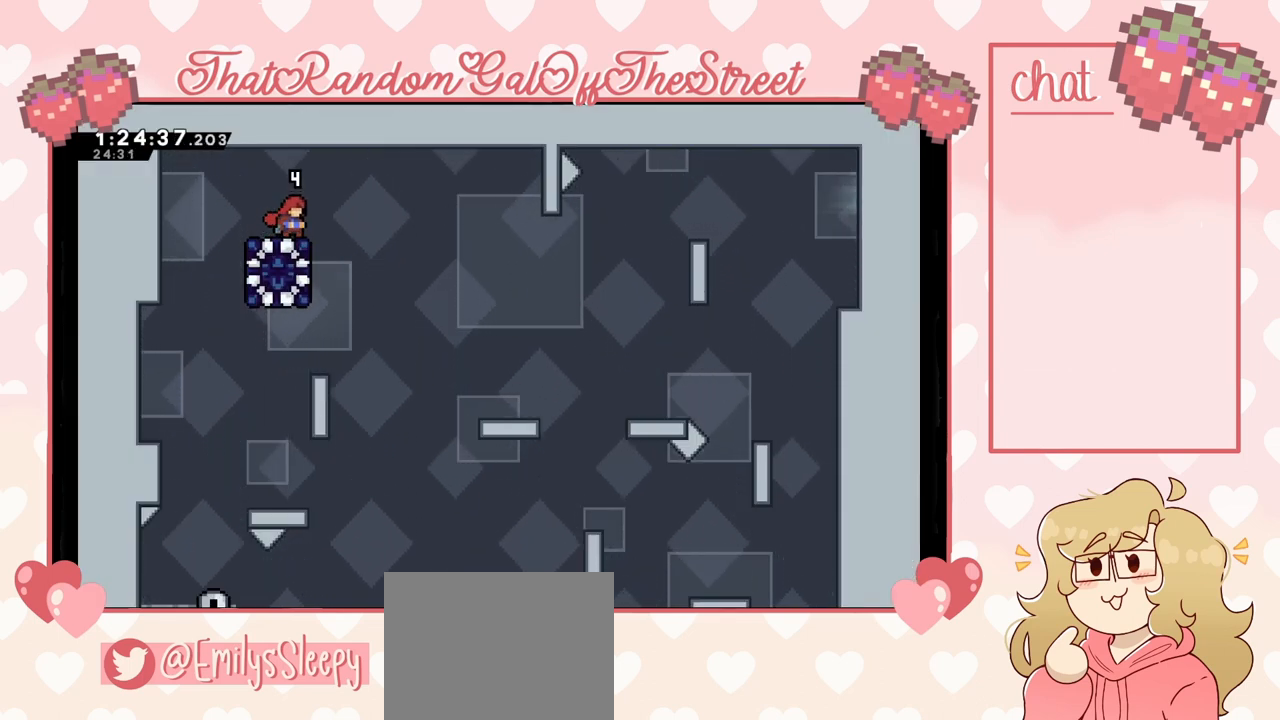
{"buttons": [], "left_stick": "center", "right_stick": "center", "events": []}
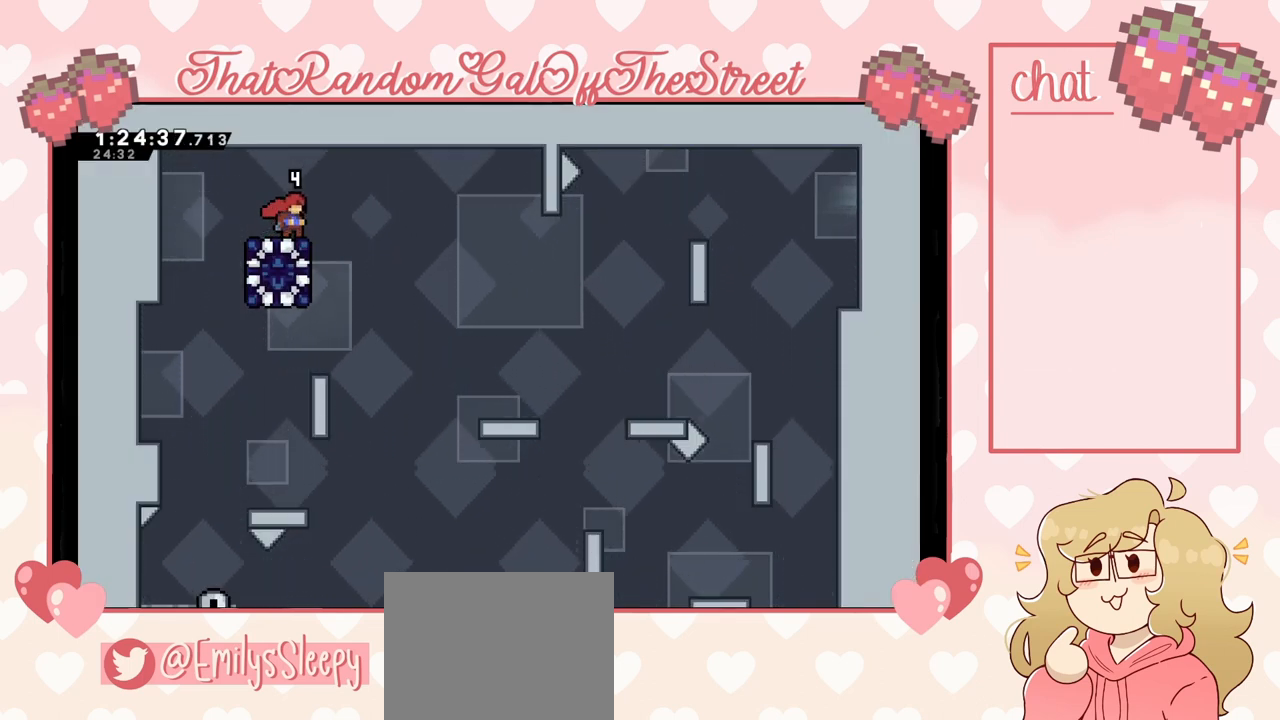
{"buttons": [], "left_stick": "center", "right_stick": "center", "events": []}
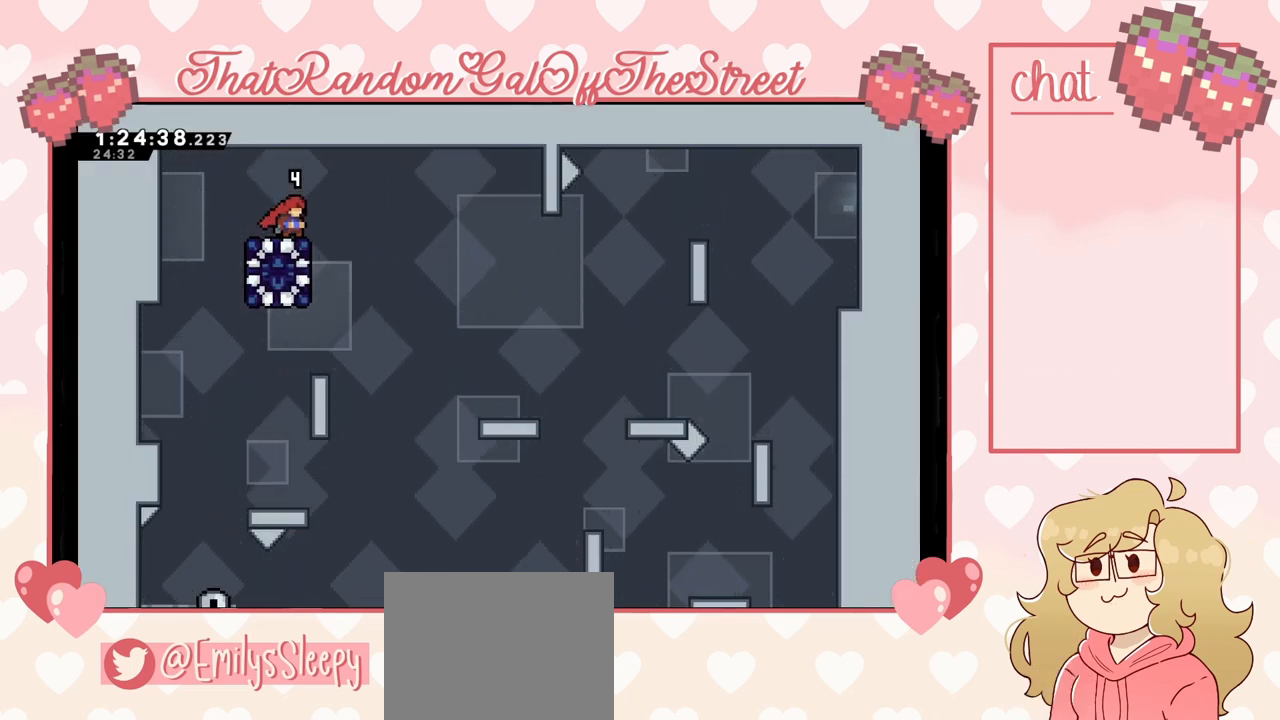
{"buttons": [], "left_stick": "left", "right_stick": "center", "events": [[33, "left_stick", "left"], [67, "A", "down"], [133, "A", "up"]]}
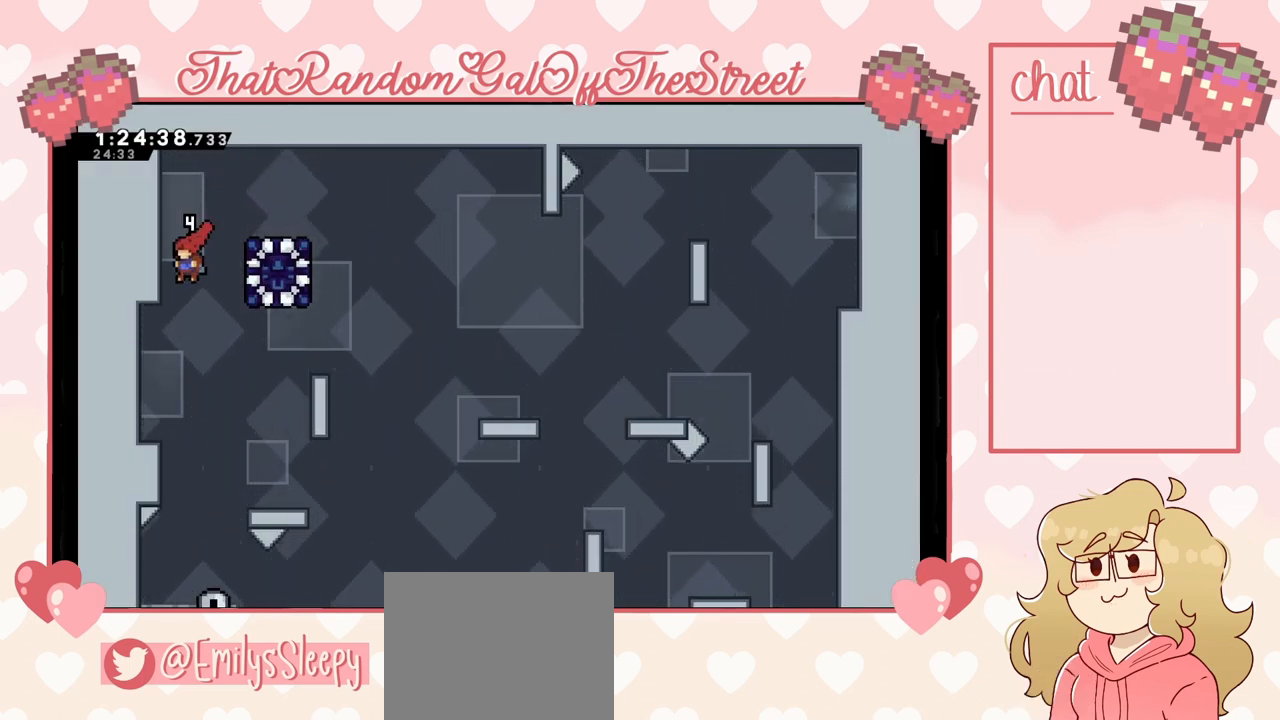
{"buttons": [], "left_stick": "center", "right_stick": "center", "events": [[400, "left_stick", "center"]]}
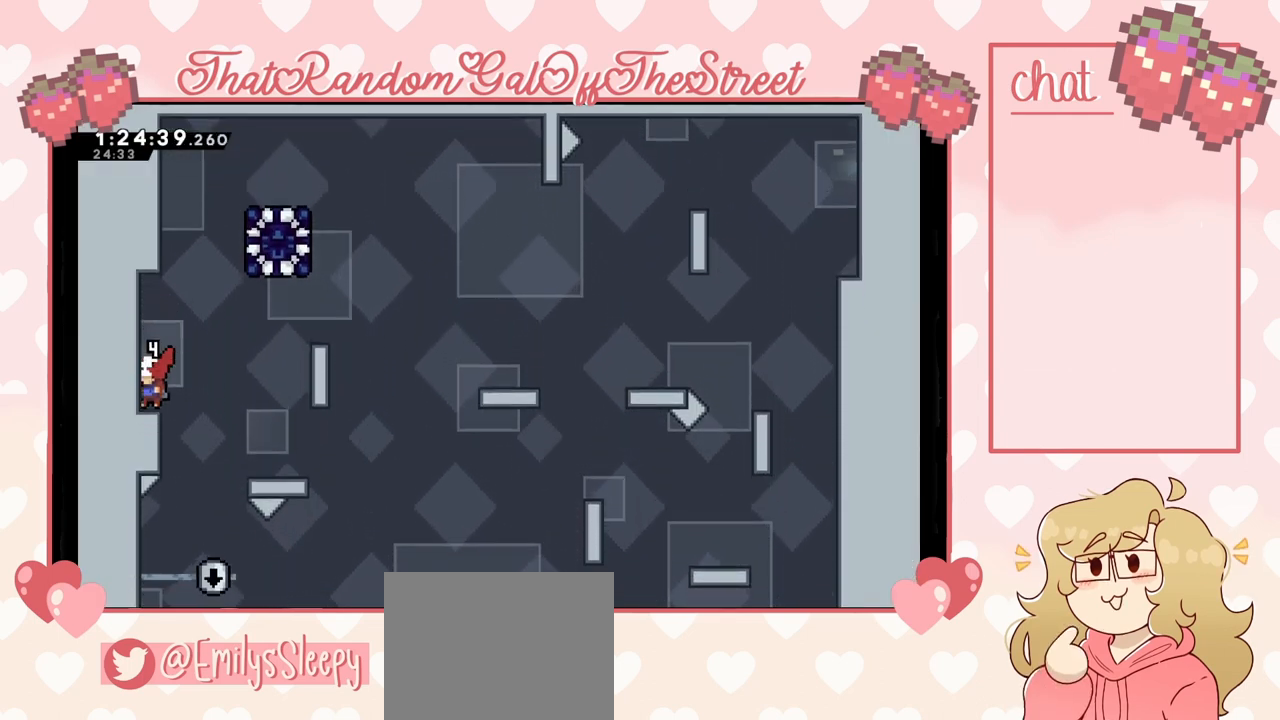
{"buttons": ["DPAD_DOWN"], "left_stick": "center", "right_stick": "center", "events": [[500, "DPAD_DOWN", "down"]]}
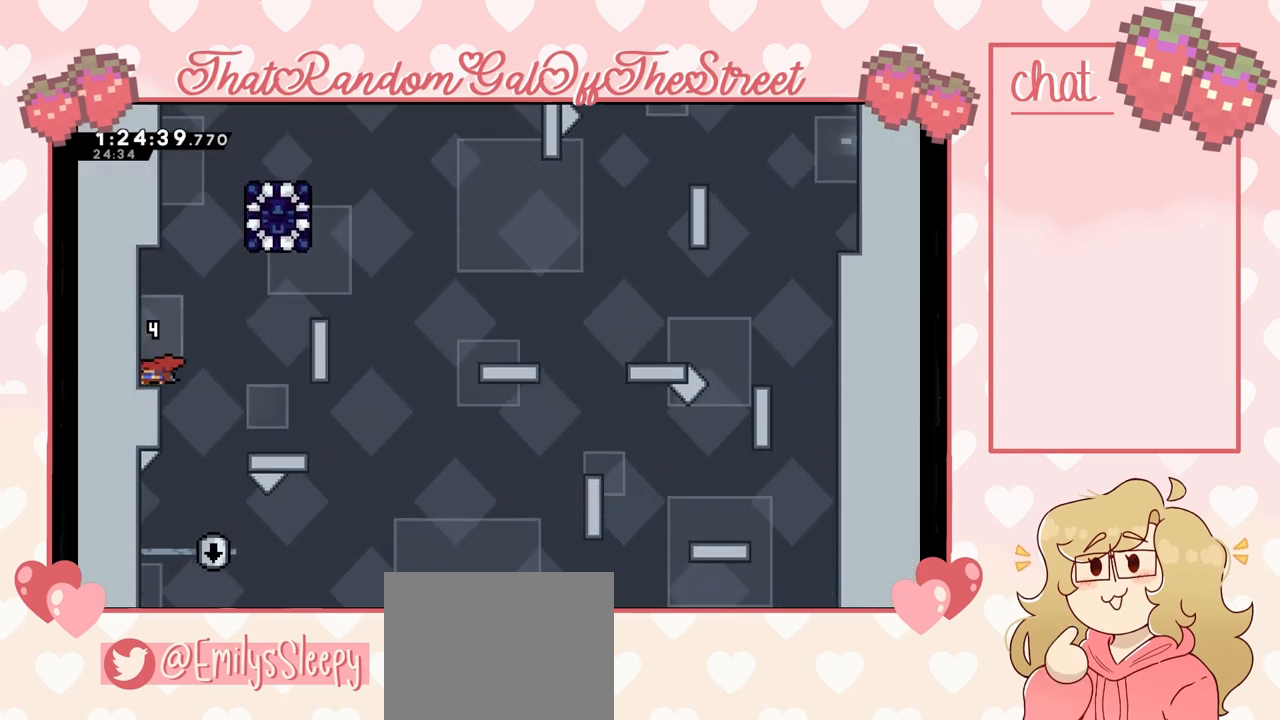
{"buttons": [], "left_stick": "center", "right_stick": "center", "events": [[67, "DPAD_DOWN", "up"], [167, "DPAD_DOWN", "down"], [233, "DPAD_DOWN", "up"], [300, "DPAD_DOWN", "down"], [367, "DPAD_DOWN", "up"], [467, "DPAD_DOWN", "down"], [500, "DPAD_DOWN", "up"]]}
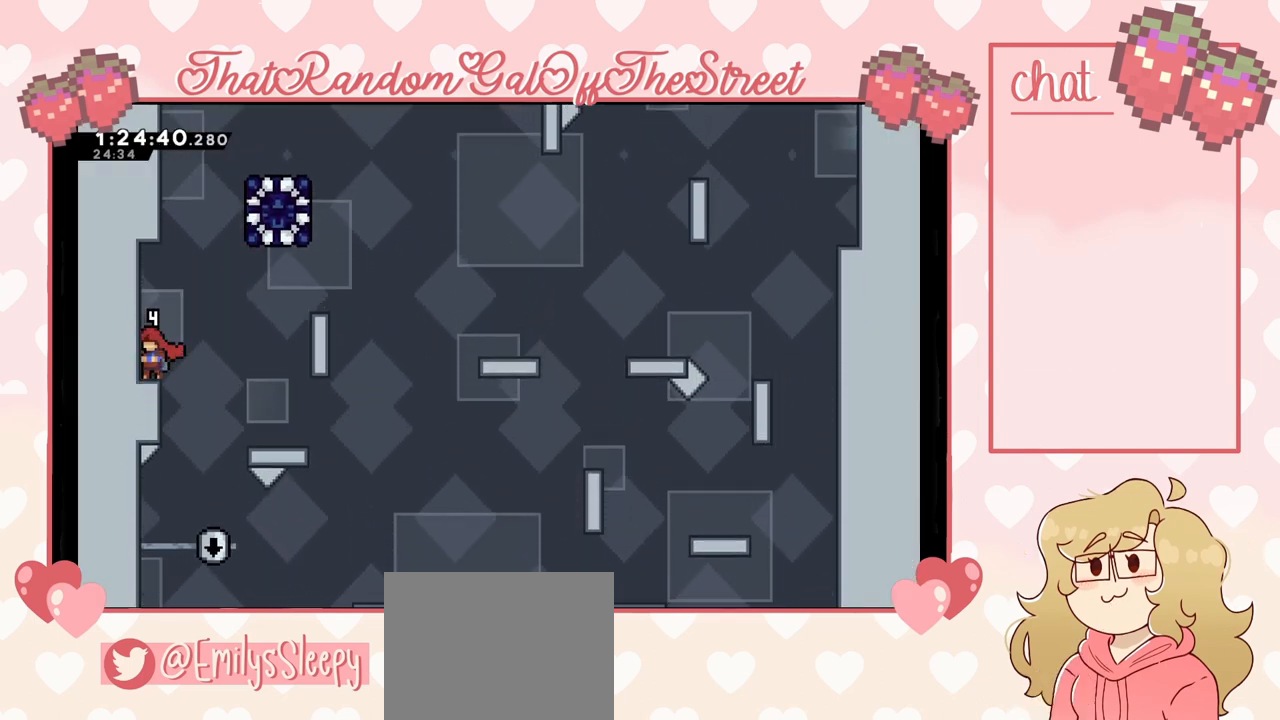
{"buttons": ["DPAD_DOWN"], "left_stick": "center", "right_stick": "center", "events": [[67, "DPAD_DOWN", "down"], [133, "DPAD_DOWN", "up"], [367, "DPAD_DOWN", "down"], [400, "DPAD_DOWN", "up"], [500, "DPAD_DOWN", "down"]]}
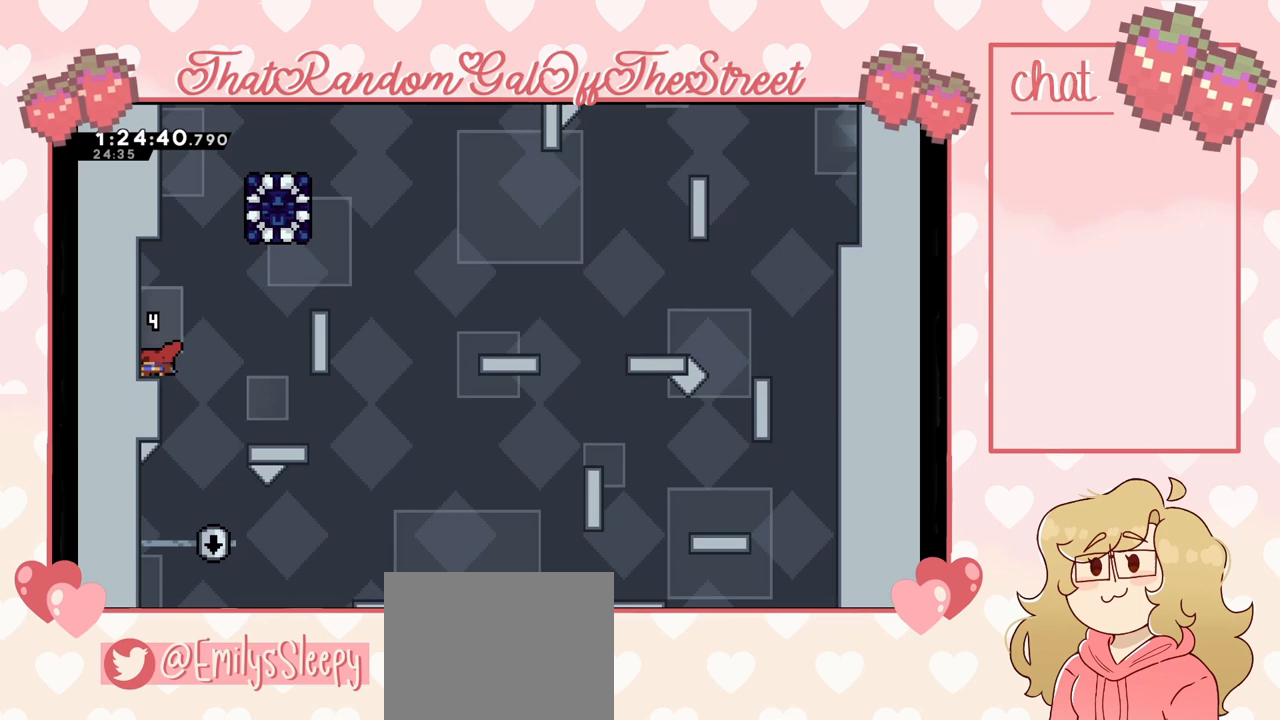
{"buttons": ["DPAD_DOWN"], "left_stick": "center", "right_stick": "center", "events": [[33, "DPAD_DOWN", "up"], [433, "DPAD_DOWN", "down"]]}
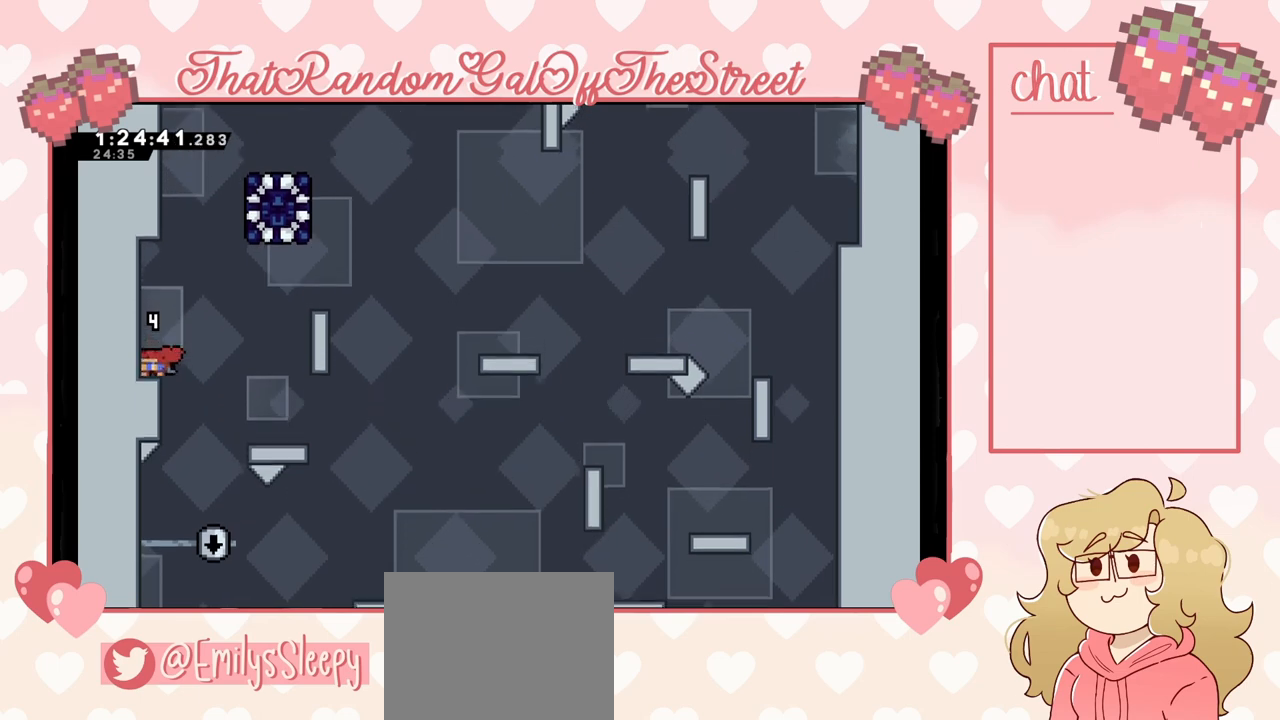
{"buttons": ["DPAD_DOWN"], "left_stick": "center", "right_stick": "center", "events": [[233, "DPAD_DOWN", "up"], [500, "DPAD_DOWN", "down"]]}
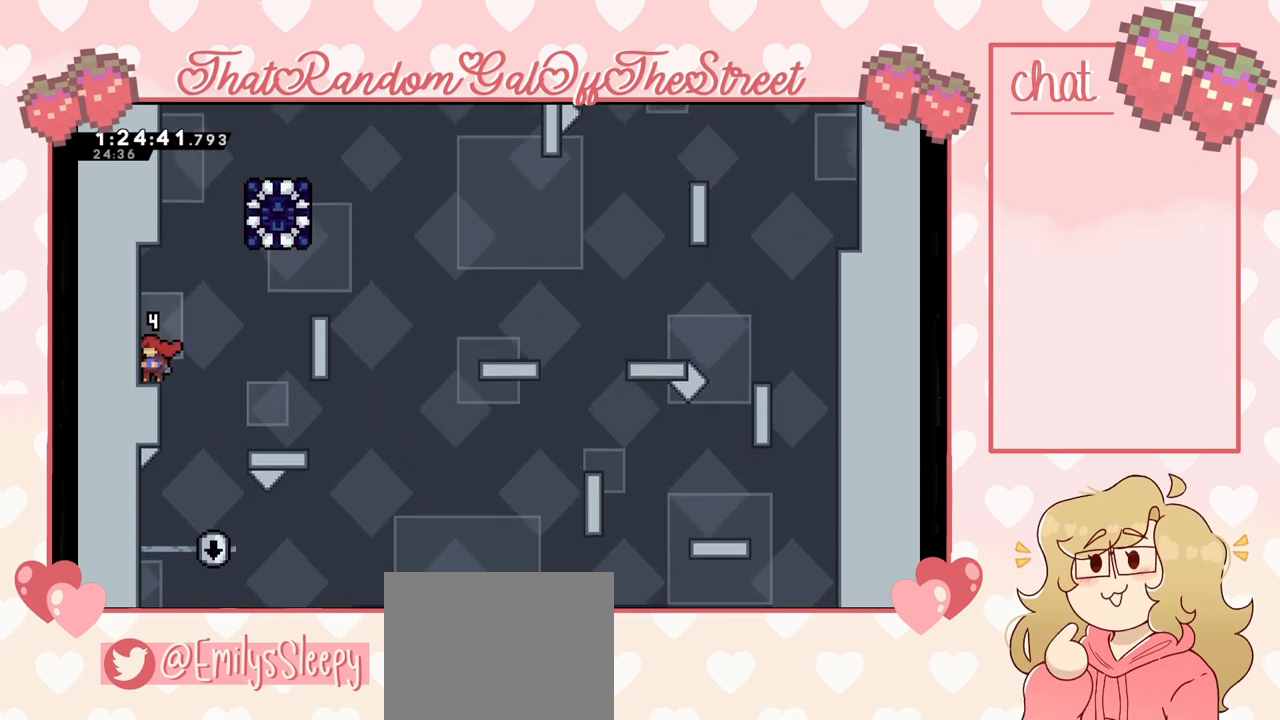
{"buttons": [], "left_stick": "center", "right_stick": "center", "events": [[333, "DPAD_DOWN", "up"]]}
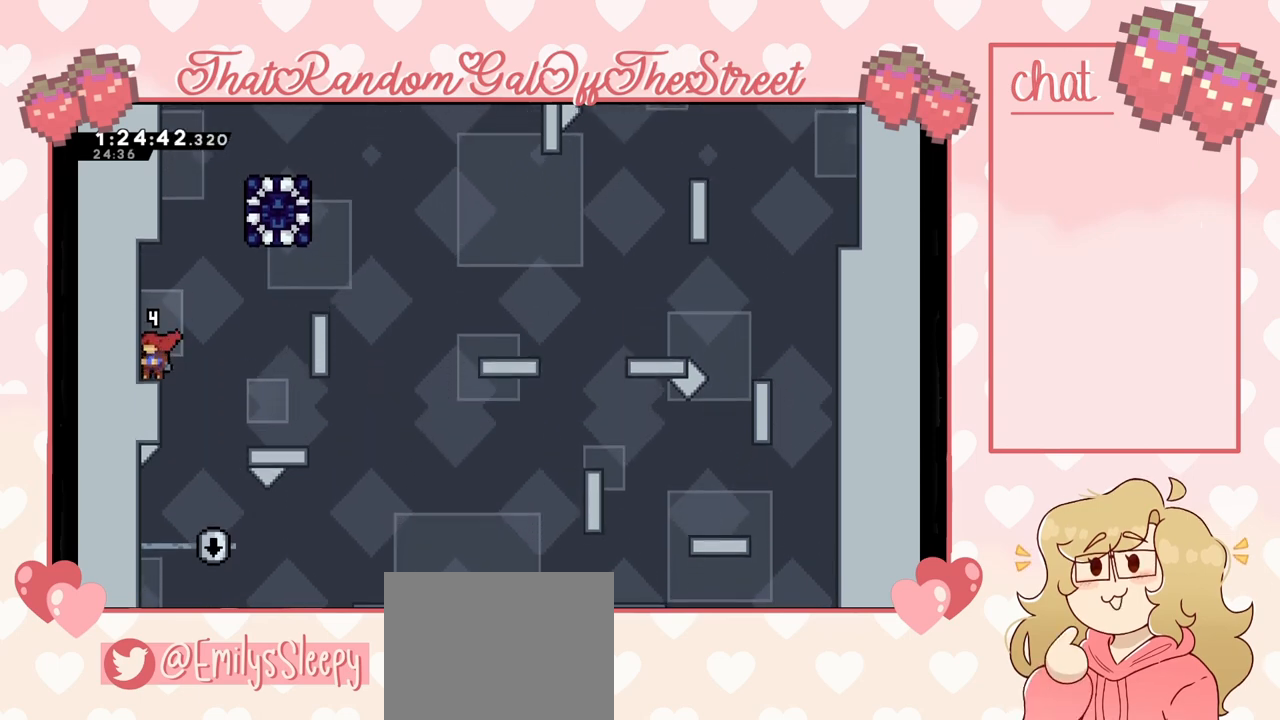
{"buttons": [], "left_stick": "center", "right_stick": "center", "events": [[133, "DPAD_DOWN", "down"], [367, "DPAD_DOWN", "up"]]}
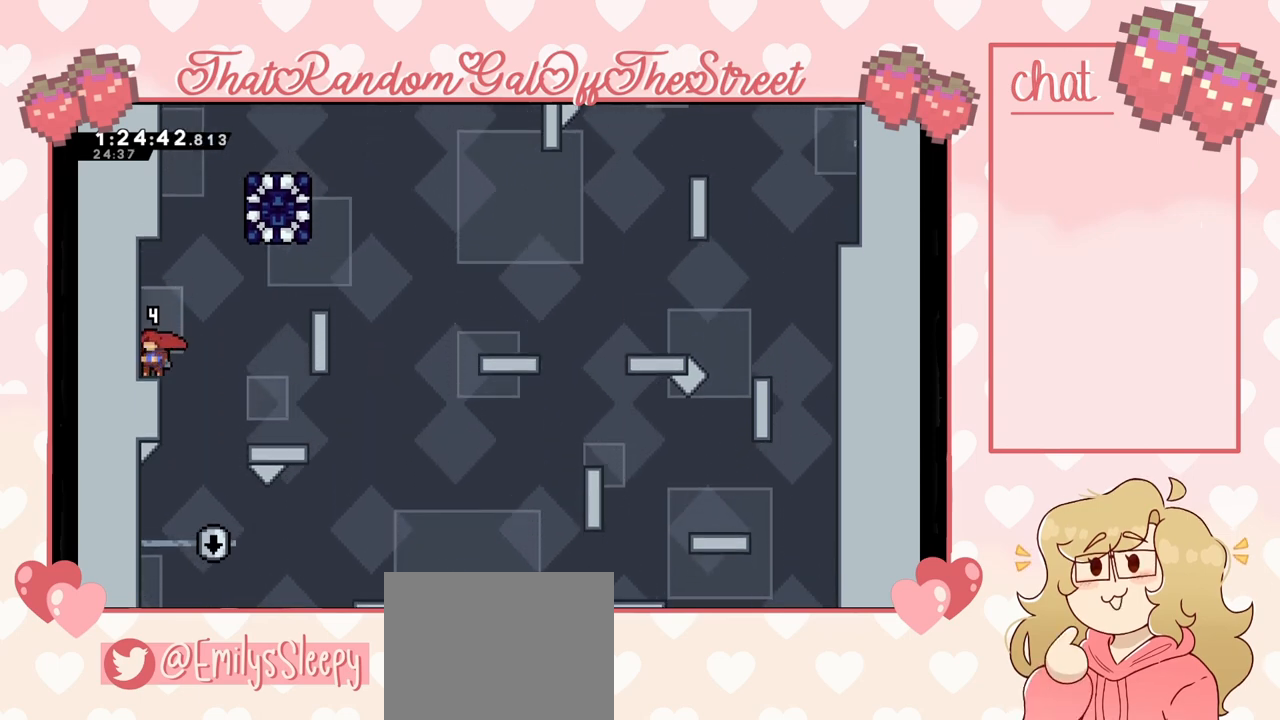
{"buttons": [], "left_stick": "center", "right_stick": "center", "events": [[167, "DPAD_DOWN", "down"], [400, "DPAD_DOWN", "up"]]}
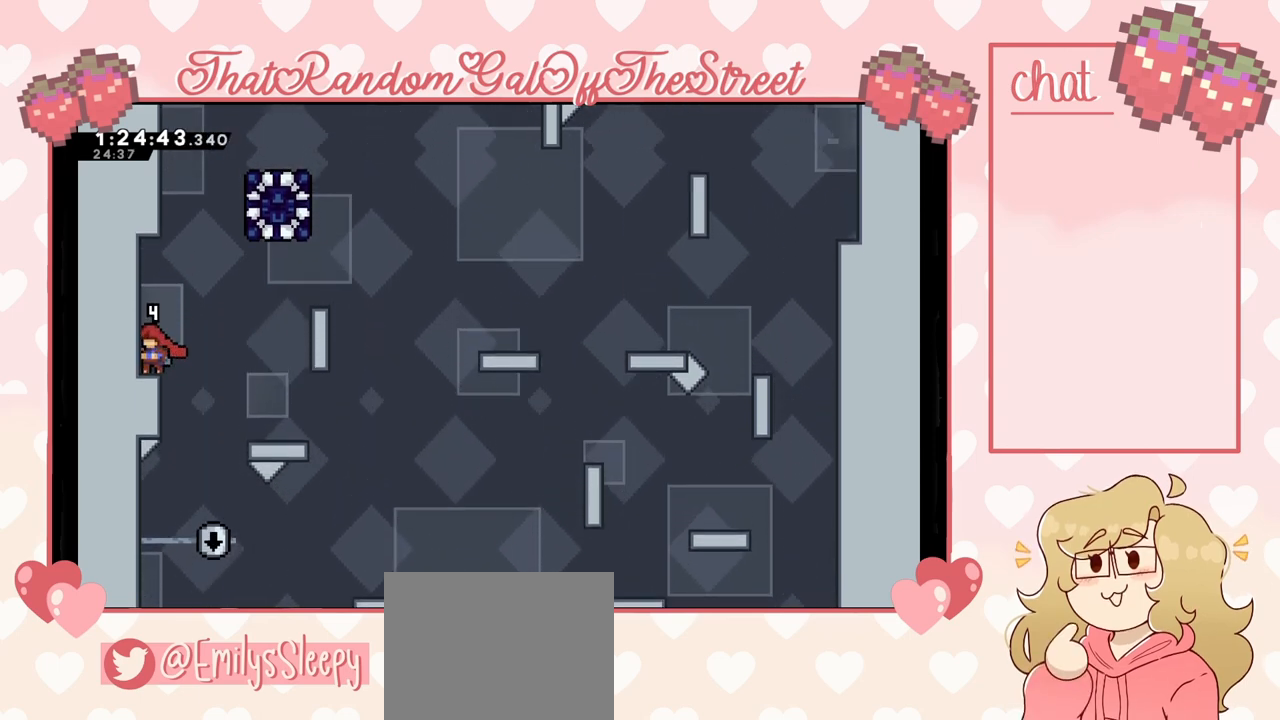
{"buttons": [], "left_stick": "right", "right_stick": "center", "events": [[233, "DPAD_DOWN", "down"], [400, "DPAD_DOWN", "up"], [500, "left_stick", "right"]]}
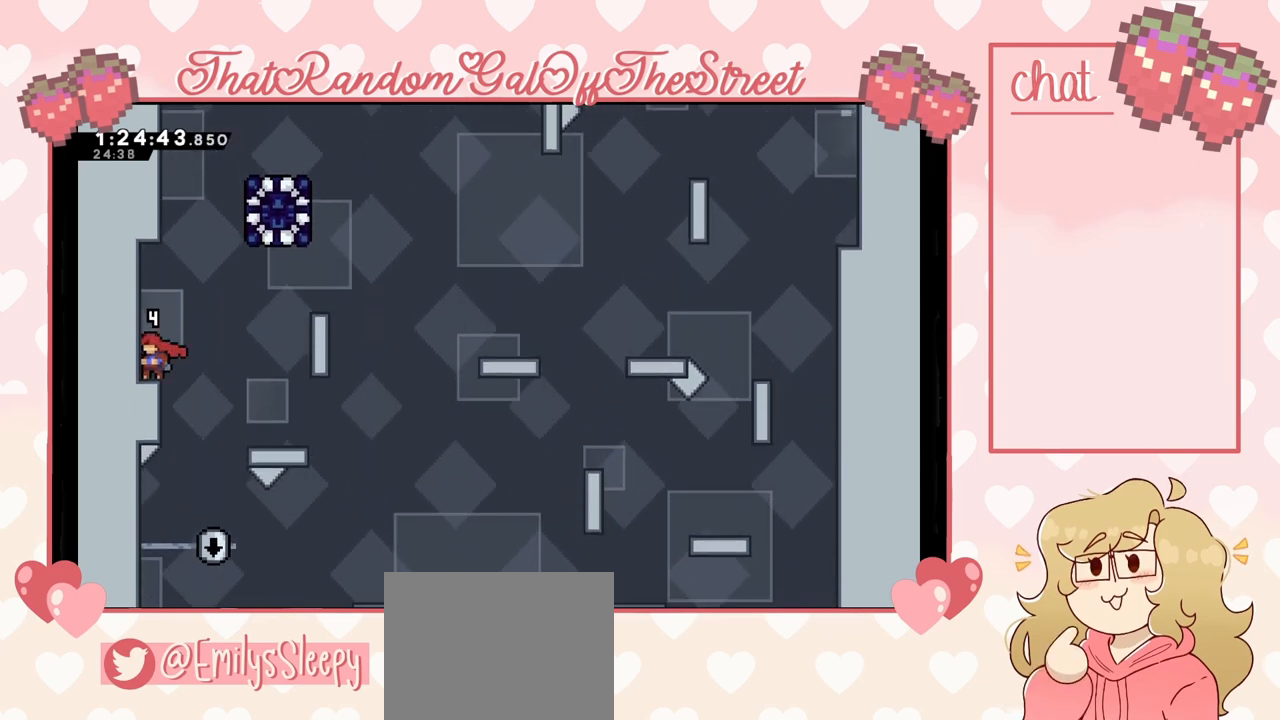
{"buttons": ["A"], "left_stick": "right", "right_stick": "center", "events": [[200, "left_stick", "center"], [267, "A", "down"], [400, "left_stick", "right"]]}
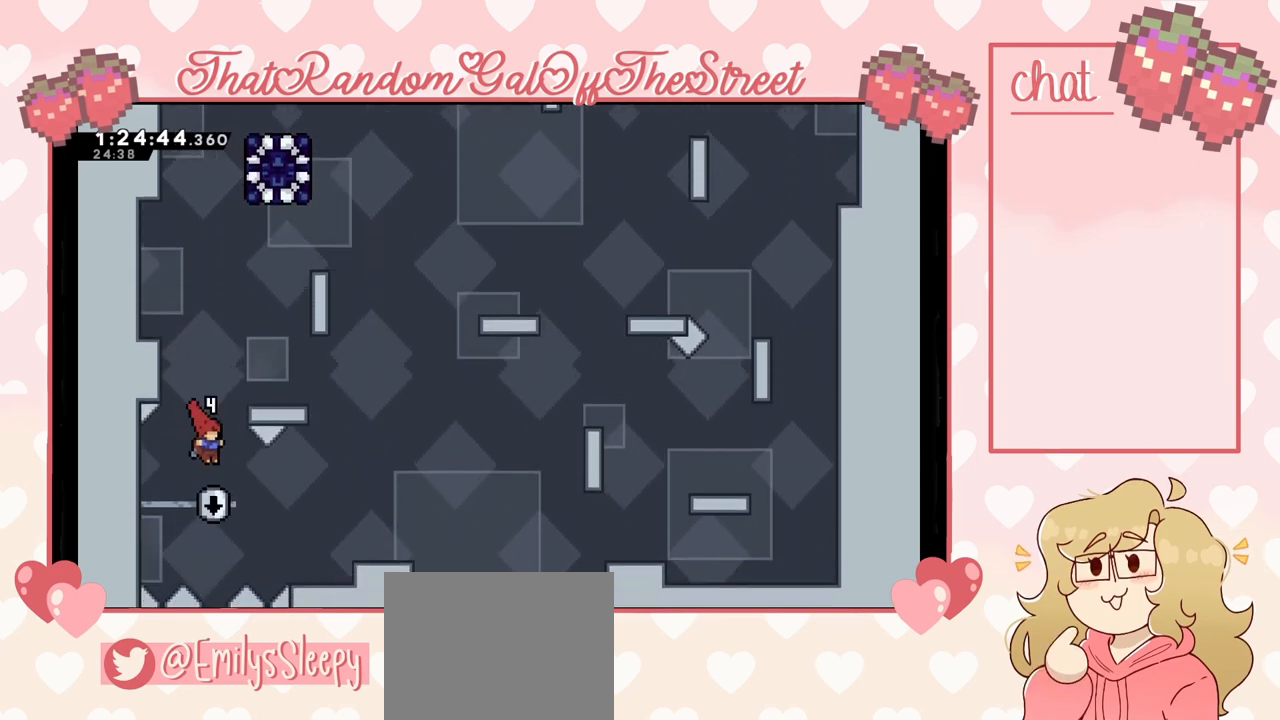
{"buttons": ["L2"], "left_stick": "up-right", "right_stick": "center", "events": [[67, "A", "up"], [67, "L2", "down"], [100, "left_stick", "up-right"]]}
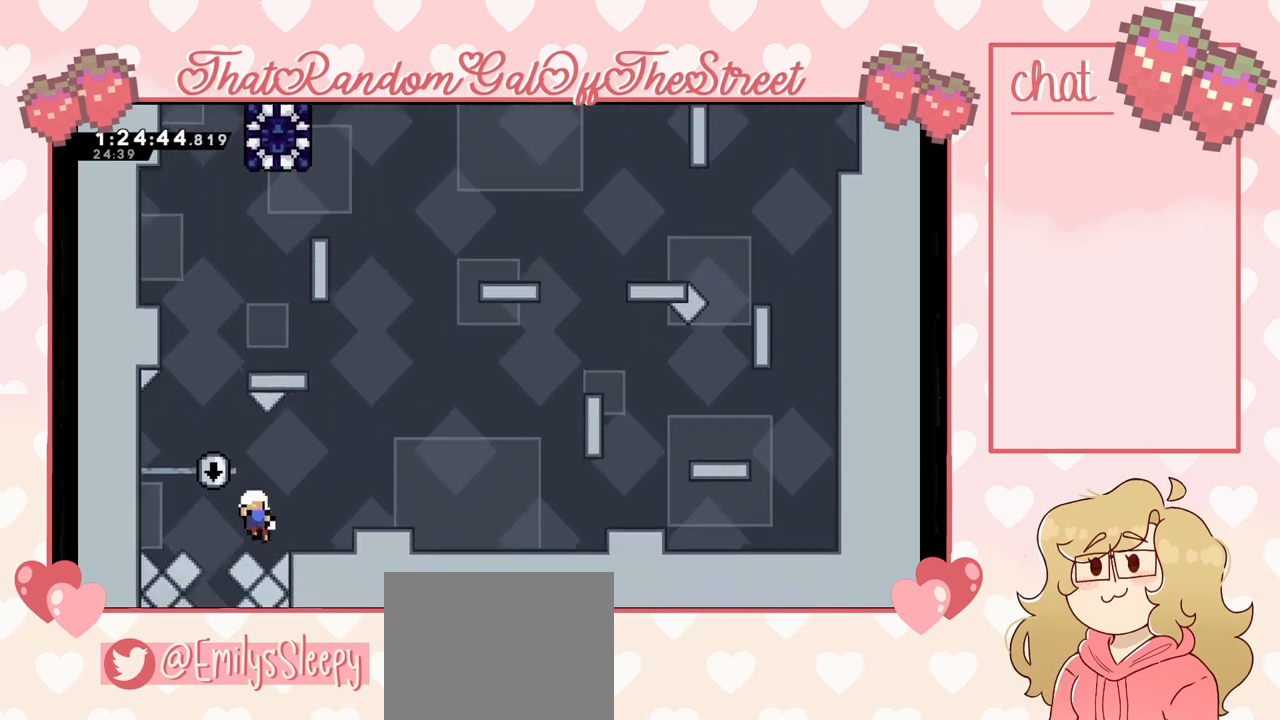
{"buttons": [], "left_stick": "center", "right_stick": "center", "events": [[267, "A", "down"], [267, "L2", "up"], [300, "B", "down"], [300, "X", "down"], [300, "Y", "down"], [333, "left_stick", "center"], [433, "A", "up"], [433, "R2", "down"], [433, "X", "up"], [467, "B", "up"], [467, "Y", "up"], [500, "R2", "up"]]}
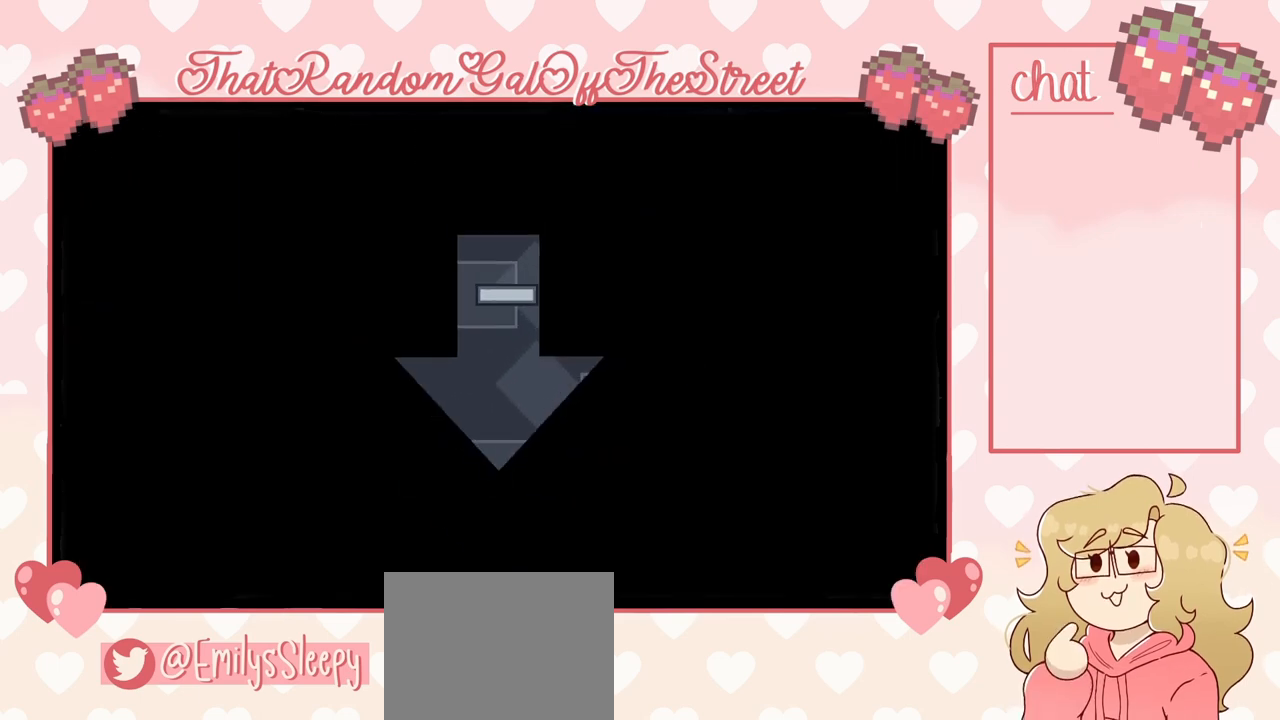
{"buttons": [], "left_stick": "center", "right_stick": "center", "events": [[133, "A", "down"], [133, "B", "down"], [133, "Y", "down"], [167, "X", "down"], [267, "A", "up"], [267, "B", "up"], [267, "X", "up"], [267, "Y", "up"]]}
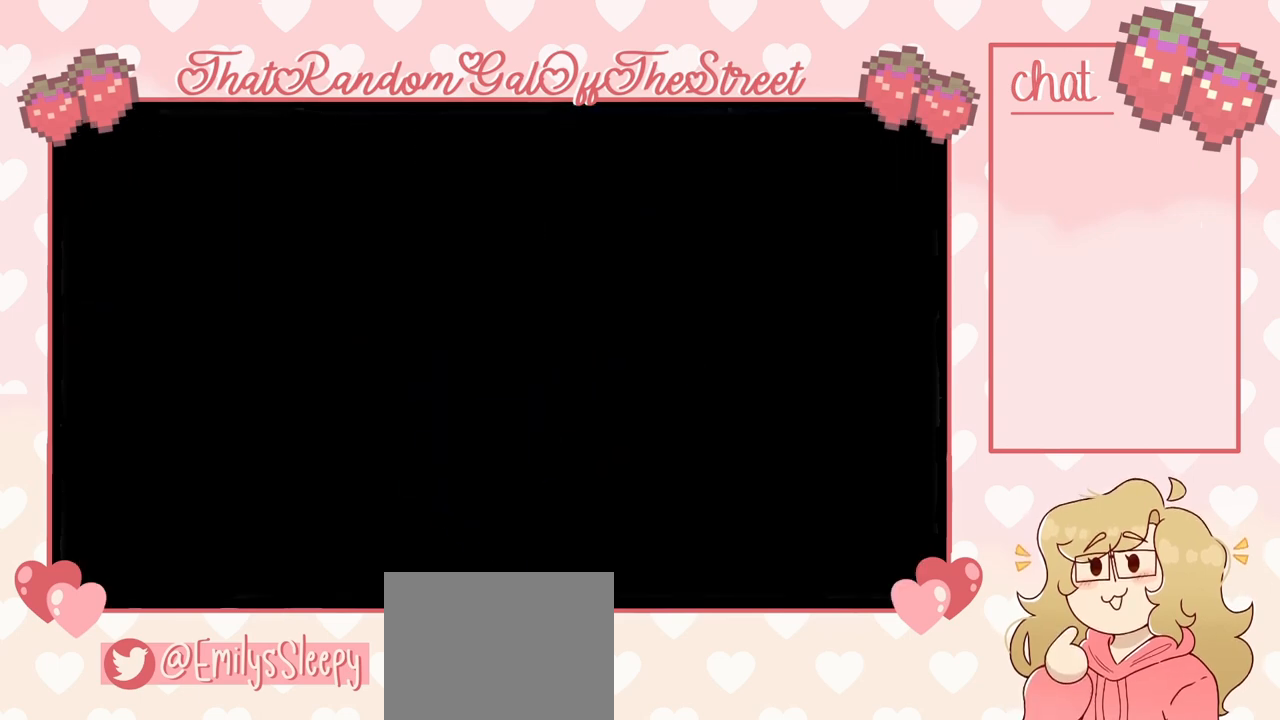
{"buttons": [], "left_stick": "center", "right_stick": "center", "events": []}
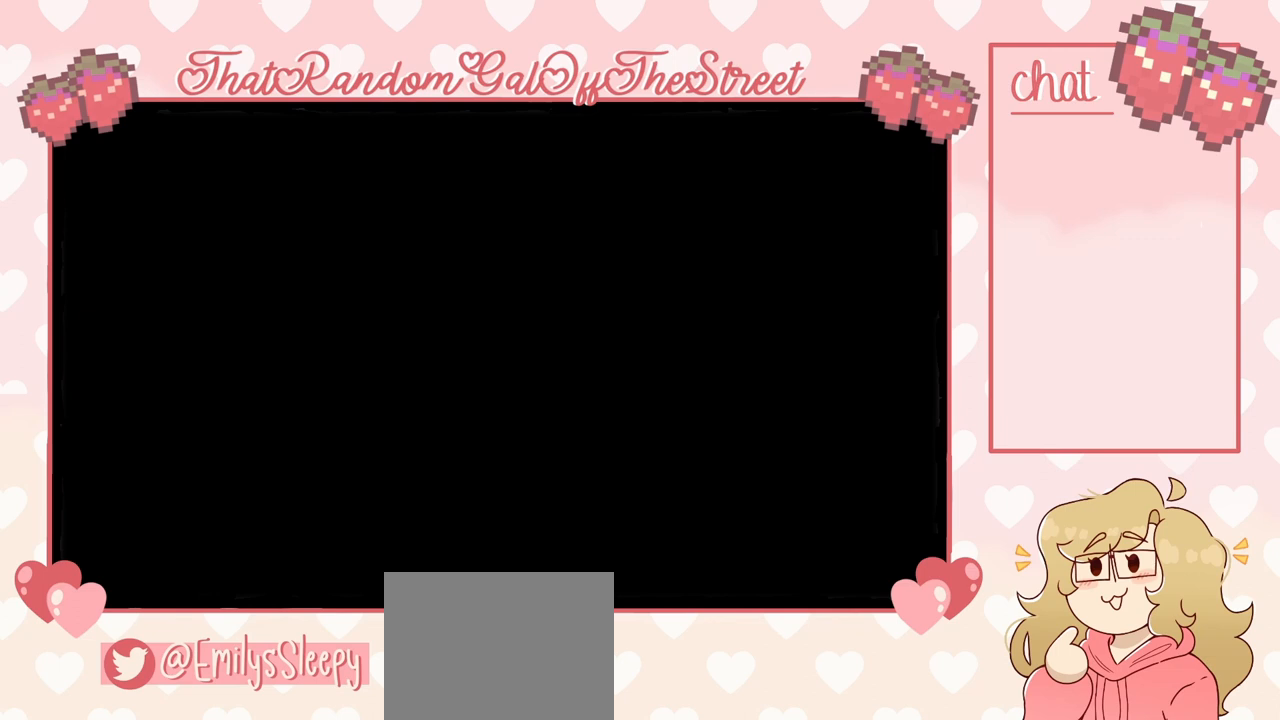
{"buttons": [], "left_stick": "center", "right_stick": "center", "events": []}
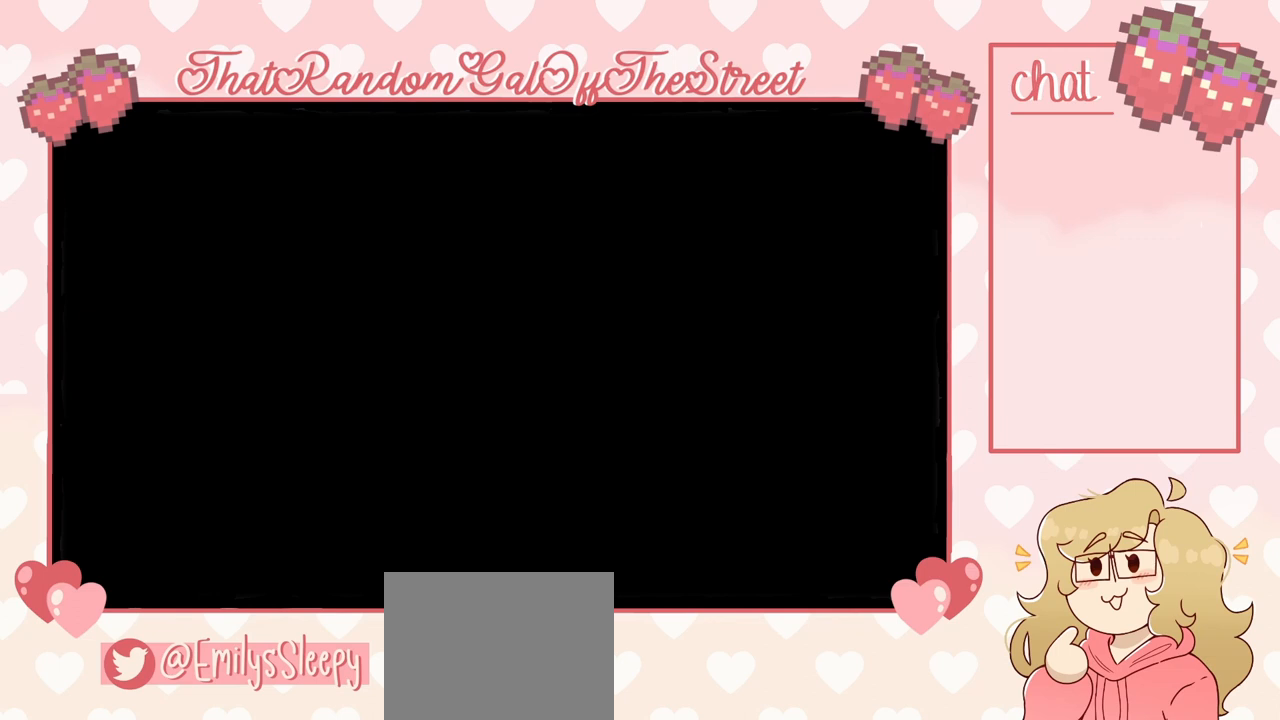
{"buttons": ["A"], "left_stick": "right", "right_stick": "center", "events": [[333, "left_stick", "right"], [500, "A", "down"]]}
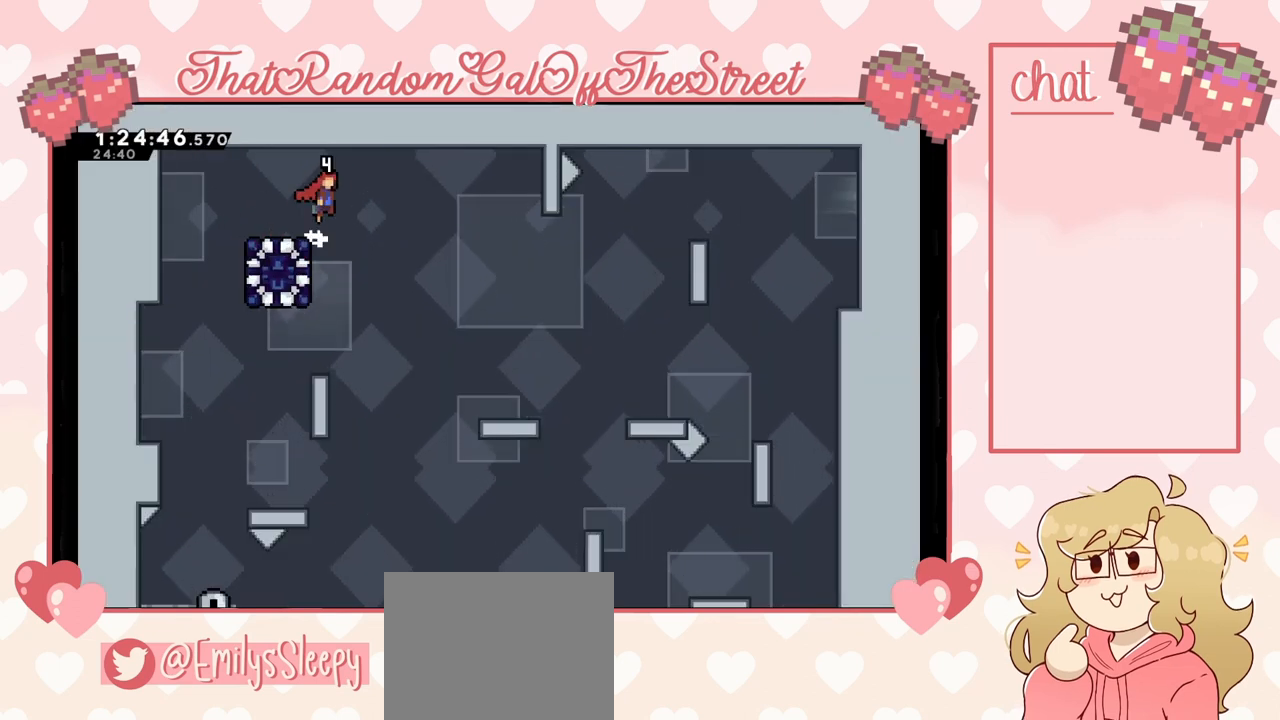
{"buttons": [], "left_stick": "right", "right_stick": "center", "events": [[67, "A", "up"]]}